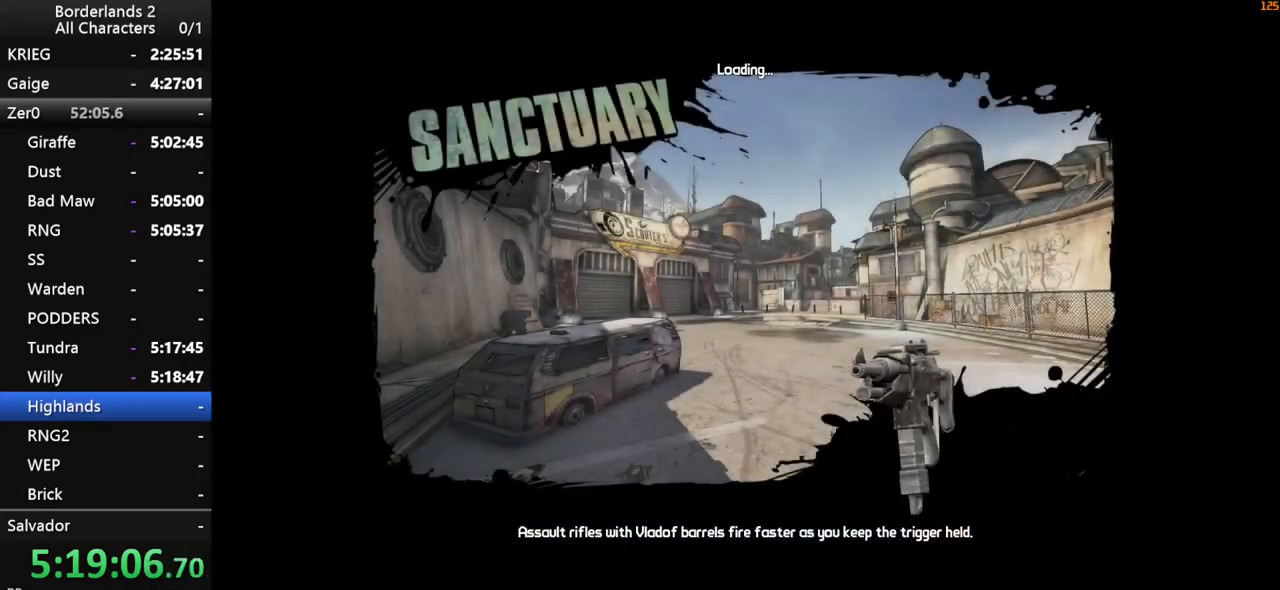
Gameplay with keyboard and mouse; each line is a JSON object with the keys and mouse buttons held at the frame after it. "events" lists presses ("down") and releases ("up") of "1", "2", "3", "4", "a", "b", "c", "ctrl", "d", "down", "e", "end", "escape", "f", "g", "left", "q", "r", "return", "right", "s", "shift", "space", "t", "tab", "up", "v", "w", "x", "y", "z", "mouse_left", "mouse_middle", "mouse_right", "mouse_wheel_up" and "mouse_wheel_down" between this image and that frame as [ms after this image, input, new state], when the widget could be followed in between. "mouse_left", "mouse_middle", "mouse_right", "mouse_wheel_up", "mouse_wheel_down" = the "left", "middle", "right", "wheel_up", "wheel_down" buttons of the "mouse" list. No other keys are recorded. "mouse_move" is the direction in which the mouse moves at that frame (one of eight, or "still"), when it could be read.
{"keys": [], "mouse": [], "mouse_move": "still", "events": []}
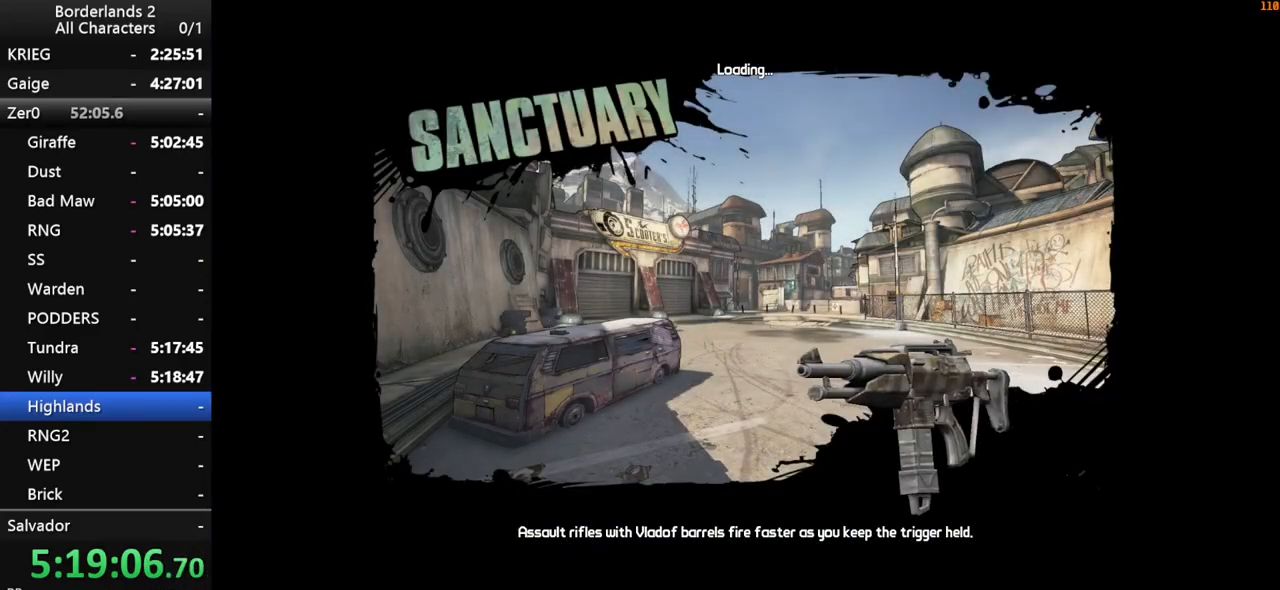
{"keys": ["shift", "w"], "mouse": [], "mouse_move": "right", "events": [[450, "shift", "down"], [450, "w", "down"]]}
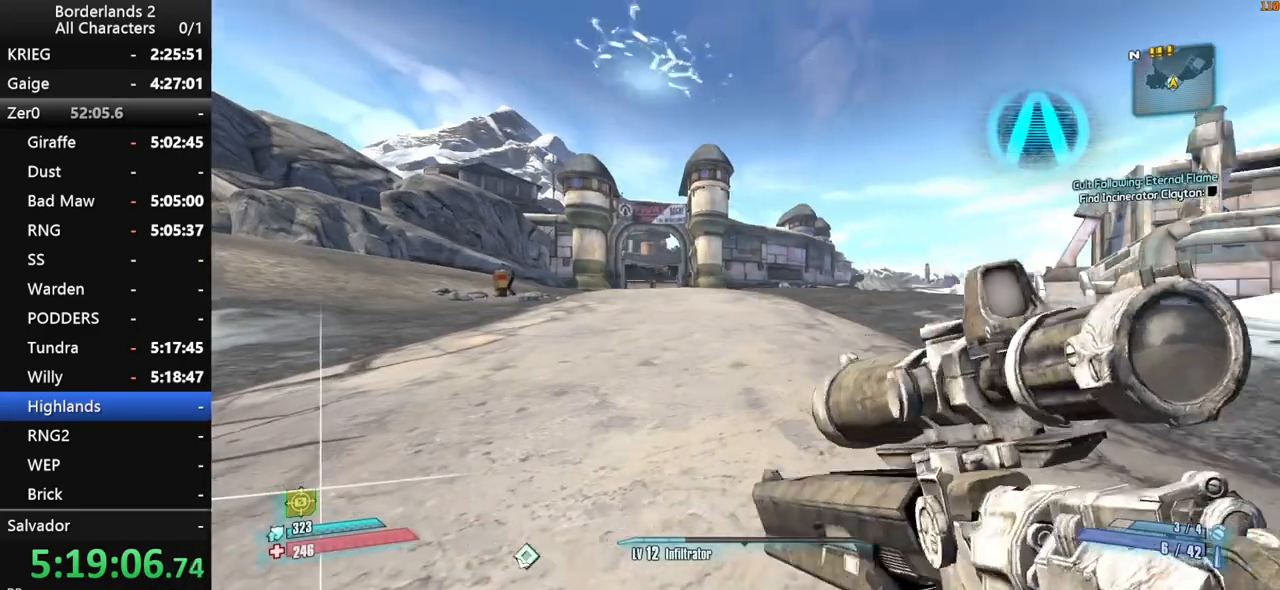
{"keys": ["w"], "mouse": [], "mouse_move": "still", "events": [[100, "shift", "up"], [150, "1", "down"], [150, "shift", "down"], [233, "shift", "up"], [283, "shift", "down"], [333, "1", "up"], [383, "shift", "up"]]}
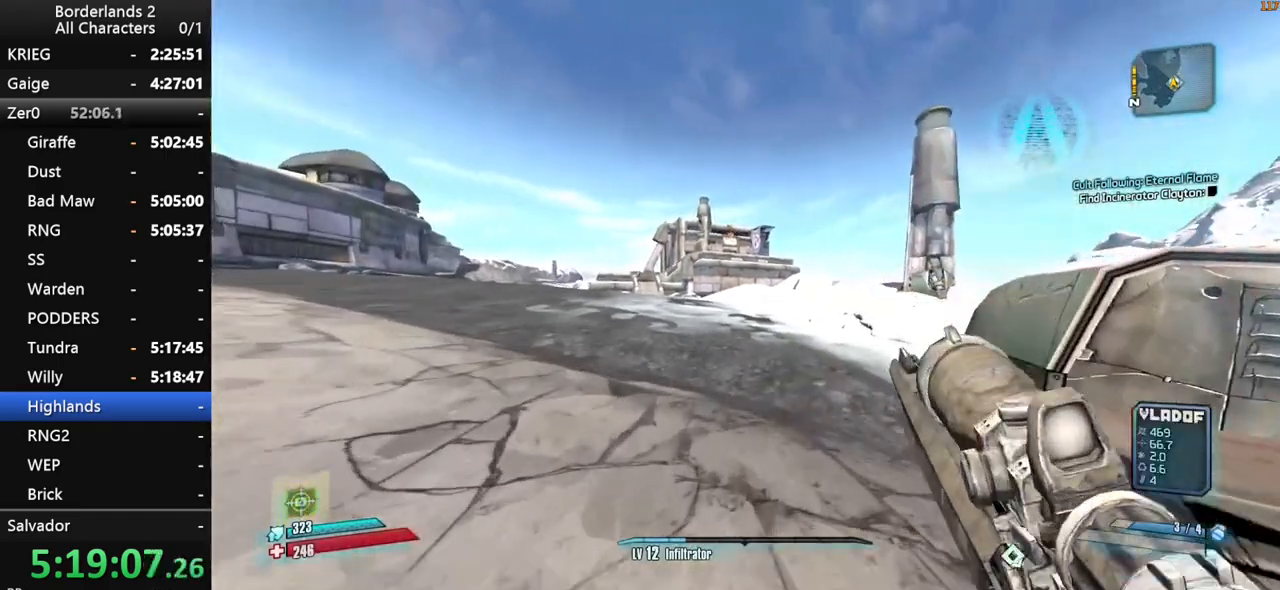
{"keys": ["w"], "mouse": [], "mouse_move": "still", "events": []}
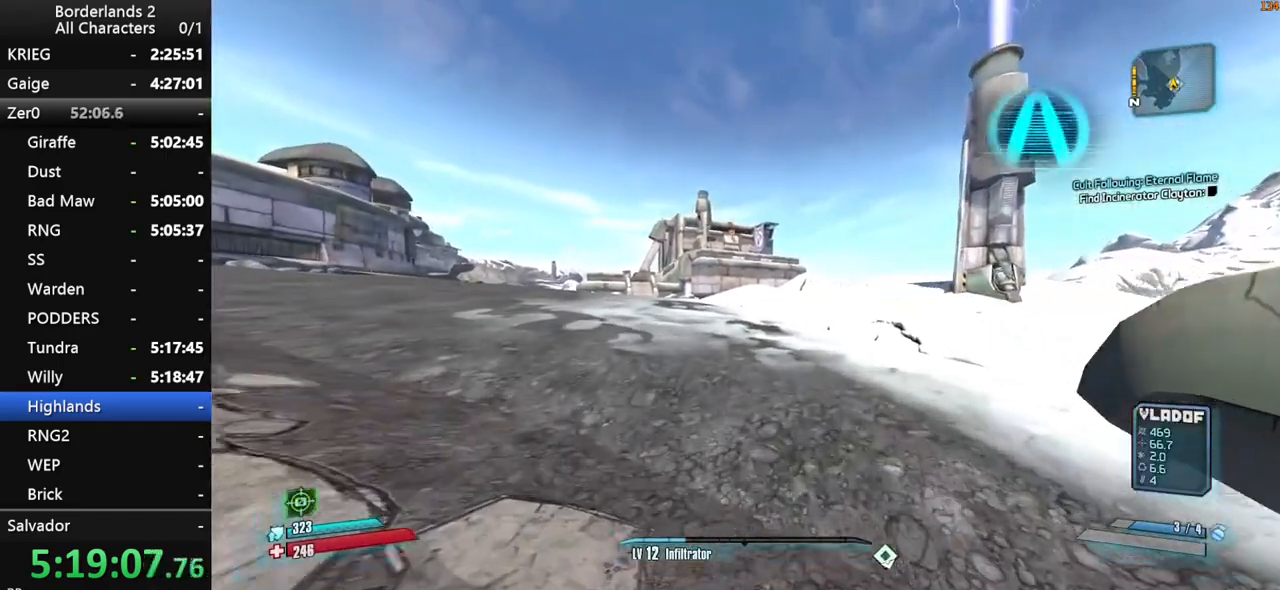
{"keys": ["2", "w"], "mouse": [], "mouse_move": "still", "events": [[233, "shift", "down"], [466, "shift", "up"], [500, "2", "down"]]}
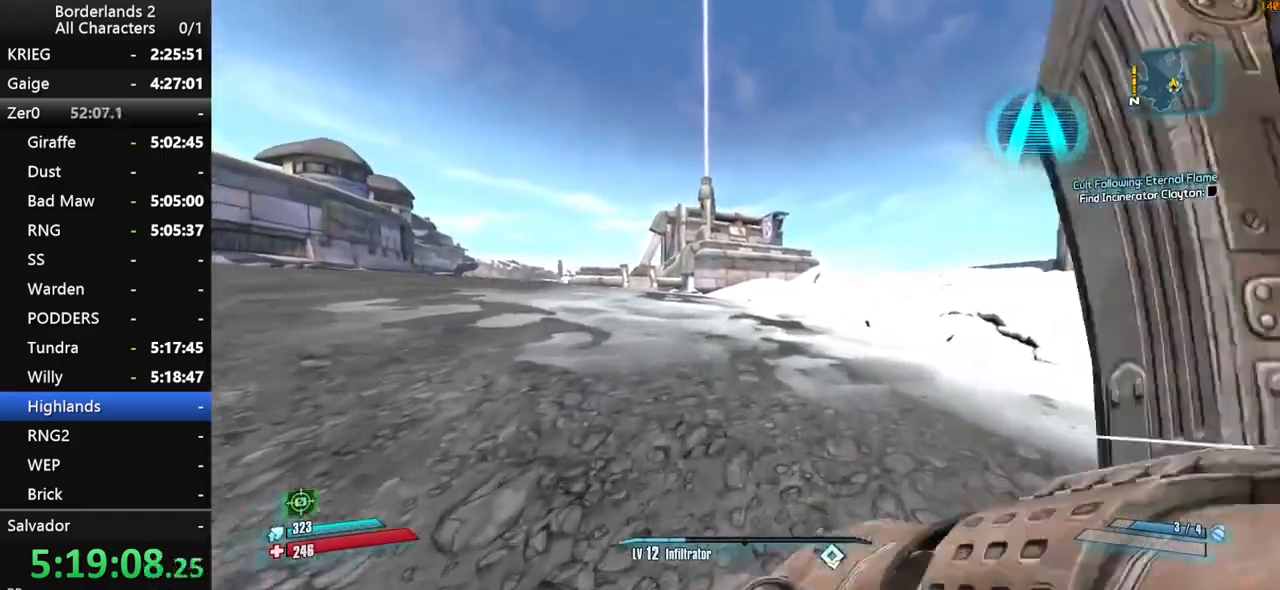
{"keys": ["shift", "w"], "mouse": [], "mouse_move": "still", "events": [[50, "2", "up"], [283, "q", "down"], [383, "e", "down"], [383, "q", "up"], [433, "e", "up"], [433, "shift", "down"]]}
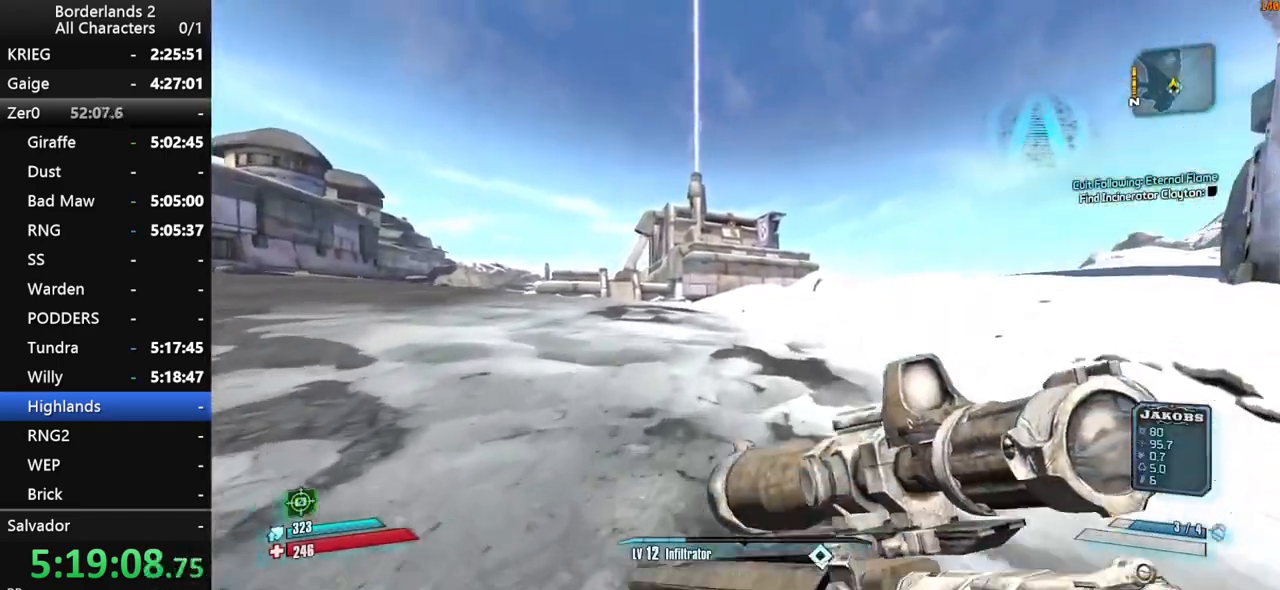
{"keys": ["w"], "mouse": [], "mouse_move": "still", "events": [[116, "shift", "up"], [250, "q", "down"], [350, "e", "down"], [350, "q", "up"], [350, "shift", "down"], [450, "e", "up"], [483, "shift", "up"]]}
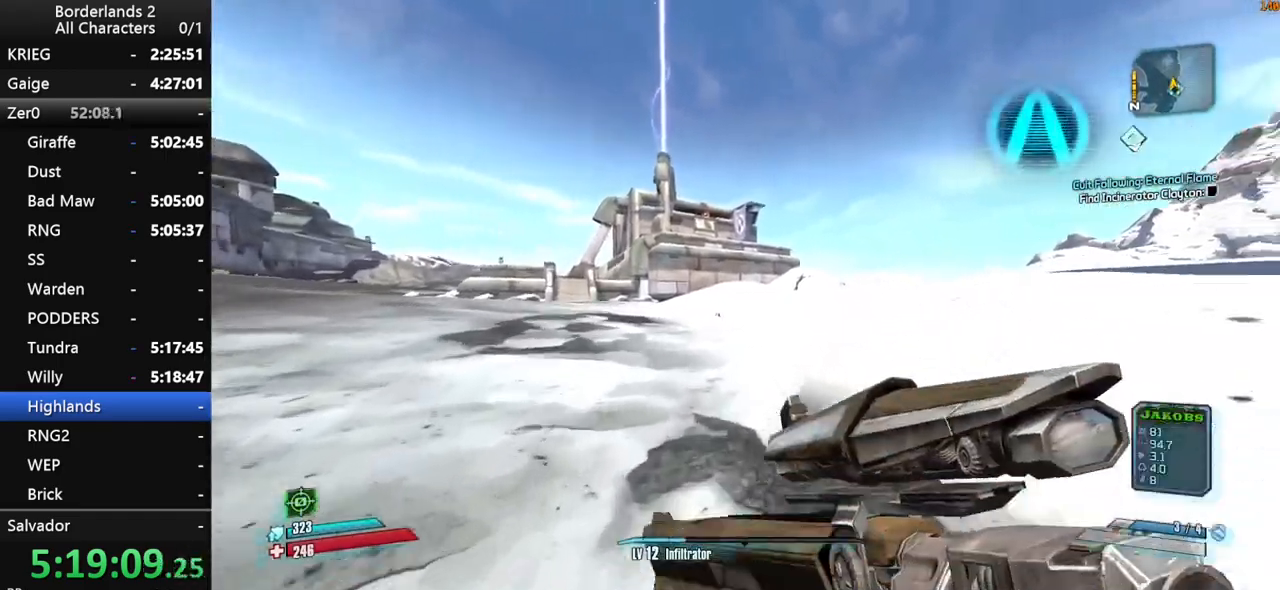
{"keys": ["a", "w"], "mouse": [], "mouse_move": "still", "events": [[33, "shift", "down"], [133, "shift", "up"], [500, "a", "down"]]}
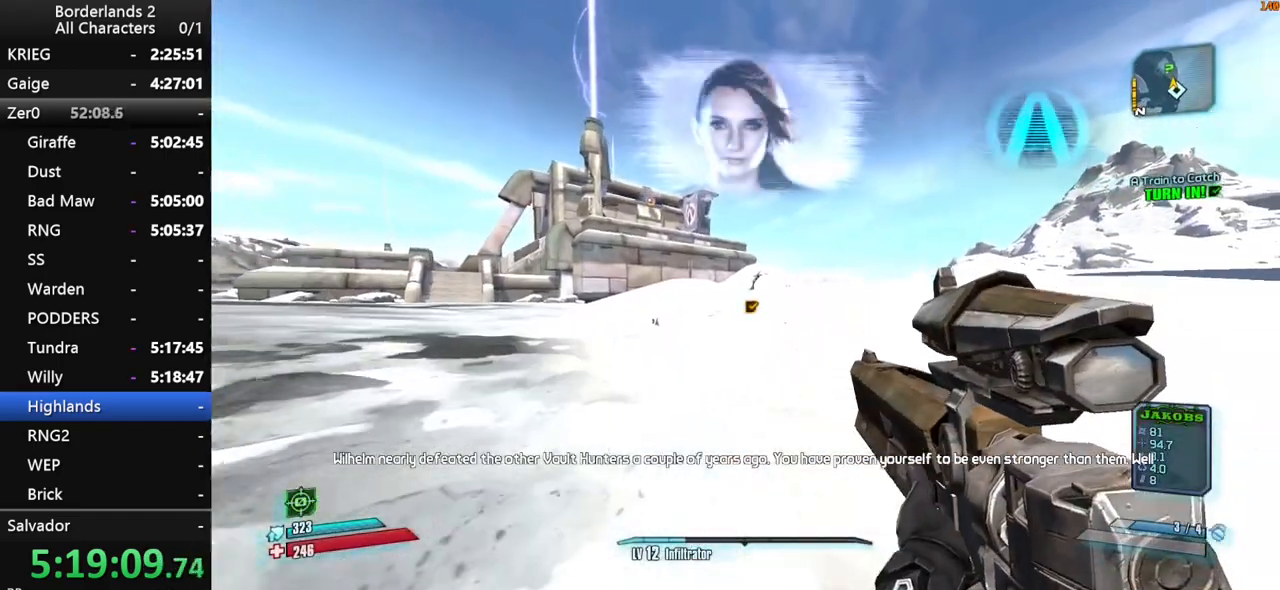
{"keys": ["w"], "mouse": [], "mouse_move": "down", "events": [[100, "a", "up"]]}
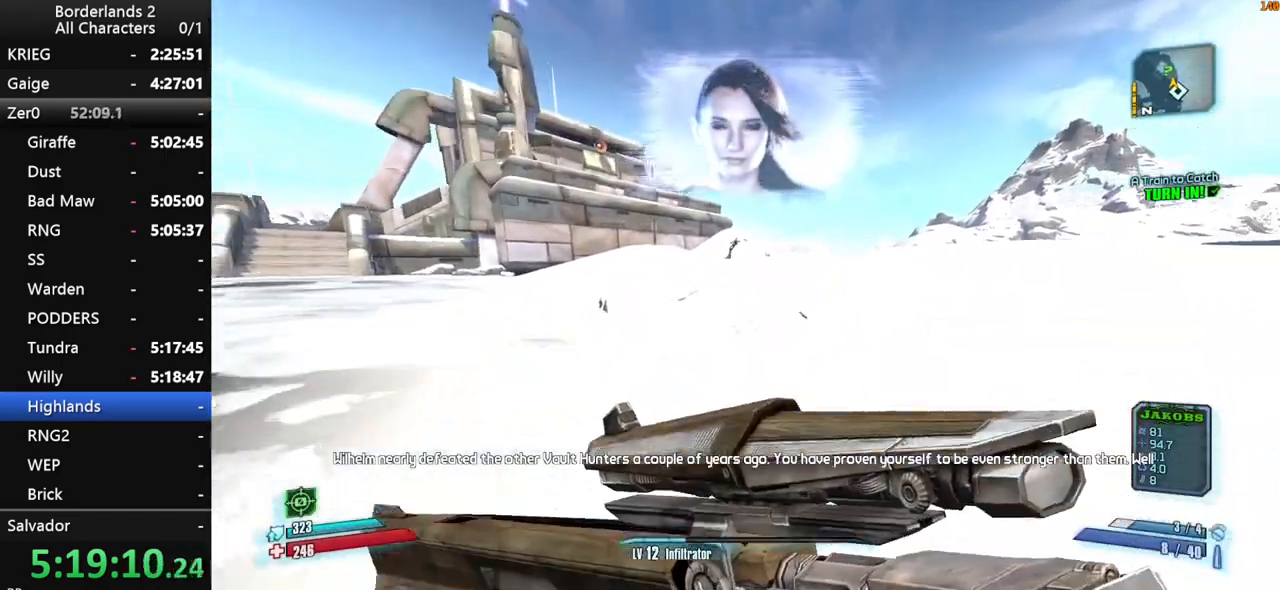
{"keys": ["w"], "mouse": [], "mouse_move": "down", "events": [[216, "space", "down"], [250, "g", "down"], [400, "g", "up"], [450, "space", "up"]]}
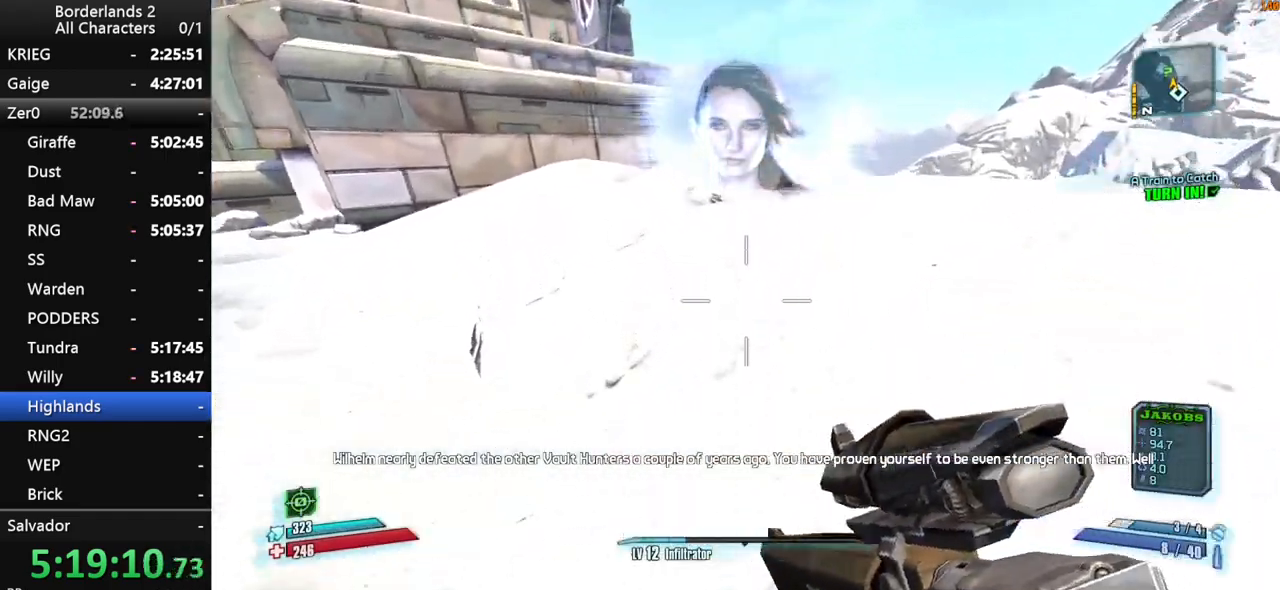
{"keys": ["w"], "mouse": [], "mouse_move": "still", "events": []}
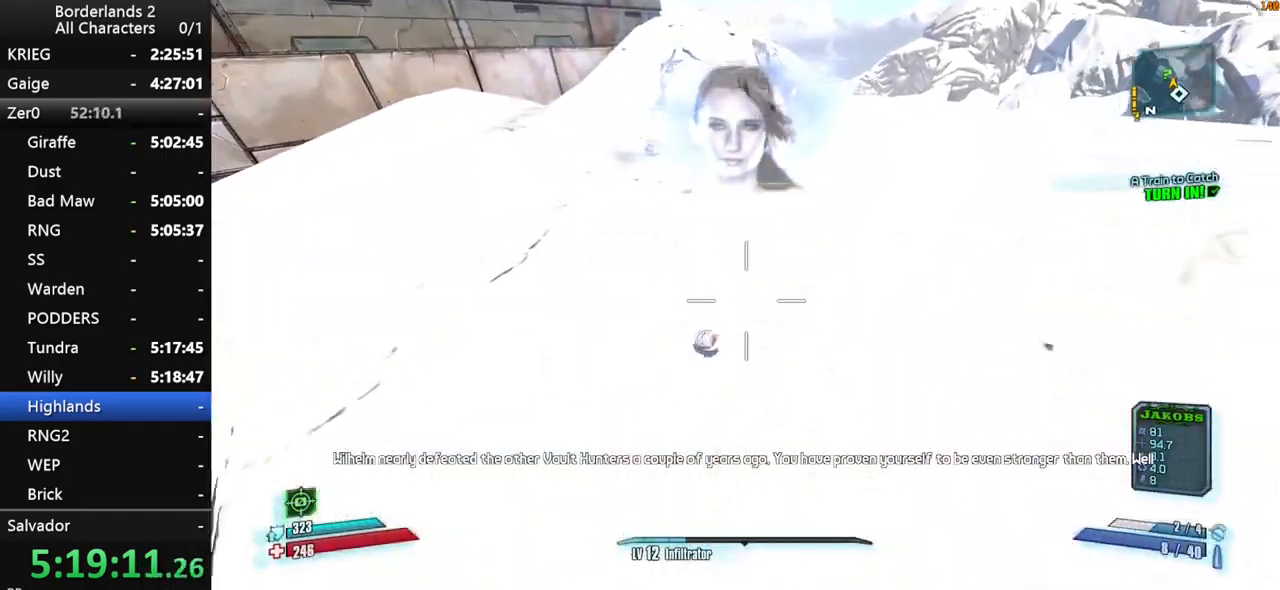
{"keys": ["w"], "mouse": [], "mouse_move": "up-left", "events": [[233, "shift", "down"], [333, "shift", "up"], [383, "shift", "down"], [466, "shift", "up"]]}
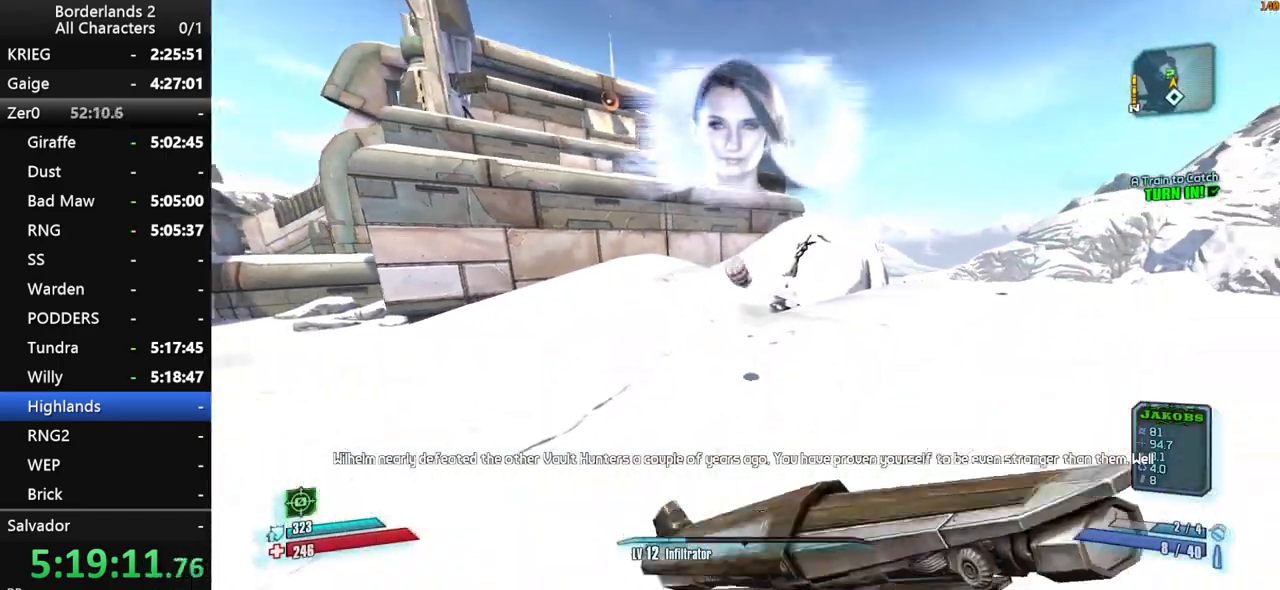
{"keys": ["d", "w"], "mouse": [], "mouse_move": "down-left", "events": [[116, "shift", "down"], [216, "shift", "up"], [350, "d", "down"]]}
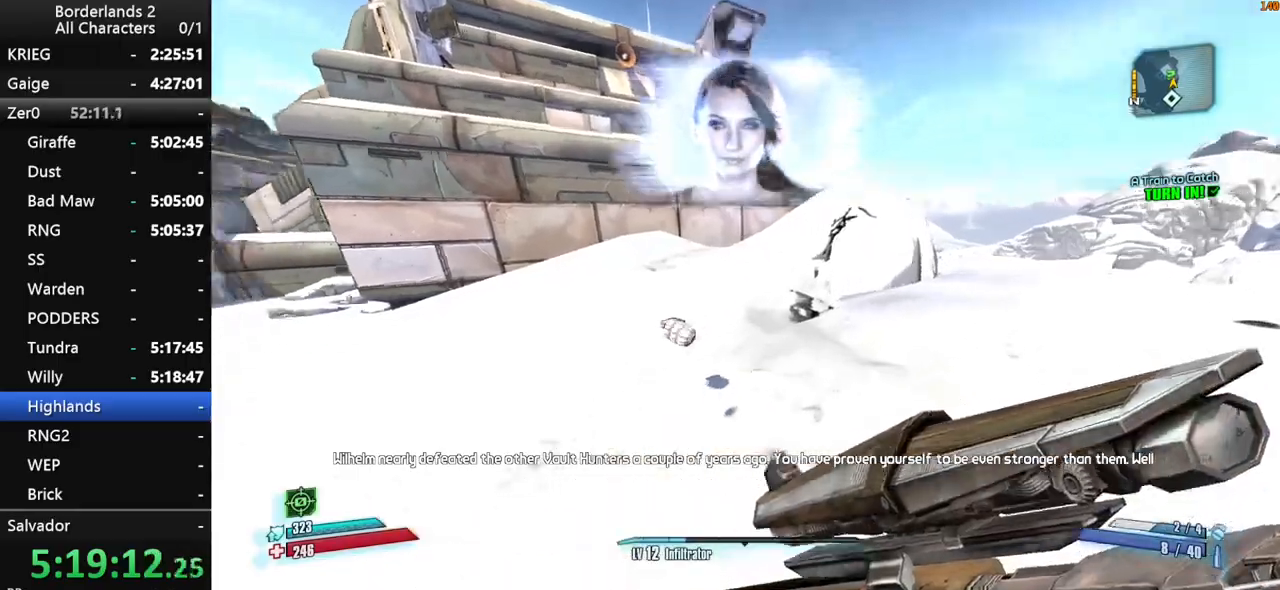
{"keys": ["w"], "mouse": [], "mouse_move": "up", "events": [[33, "d", "up"], [233, "shift", "down"], [366, "shift", "up"], [416, "space", "down"], [500, "space", "up"]]}
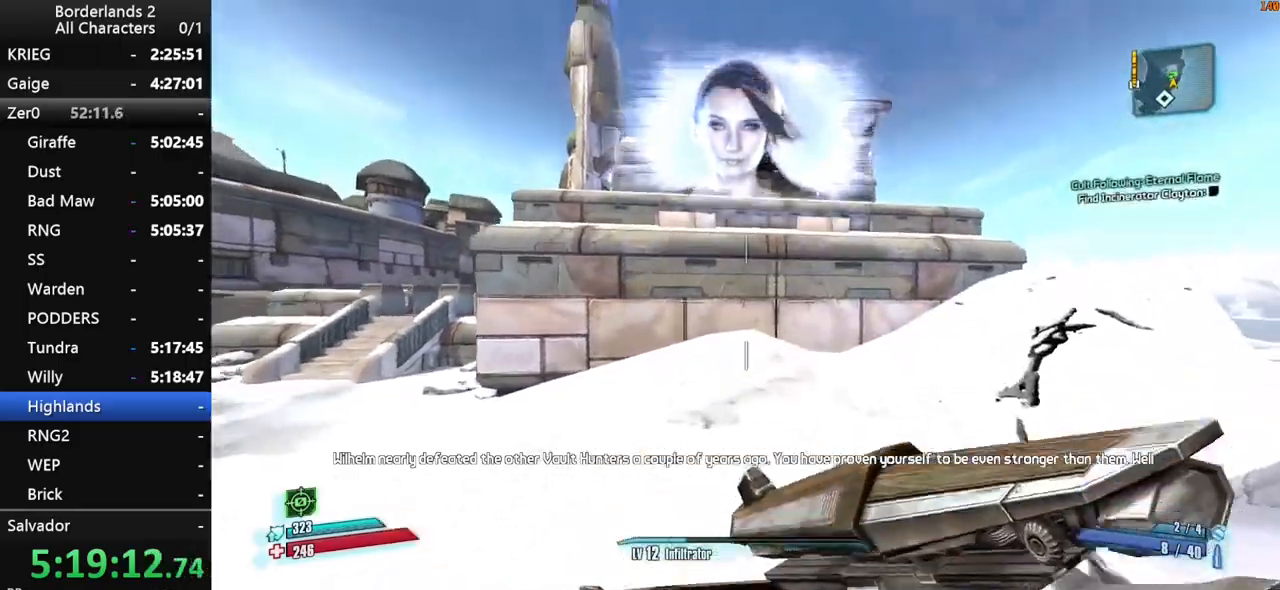
{"keys": [], "mouse": [], "mouse_move": "still", "events": [[100, "space", "down"], [200, "space", "up"], [466, "w", "up"]]}
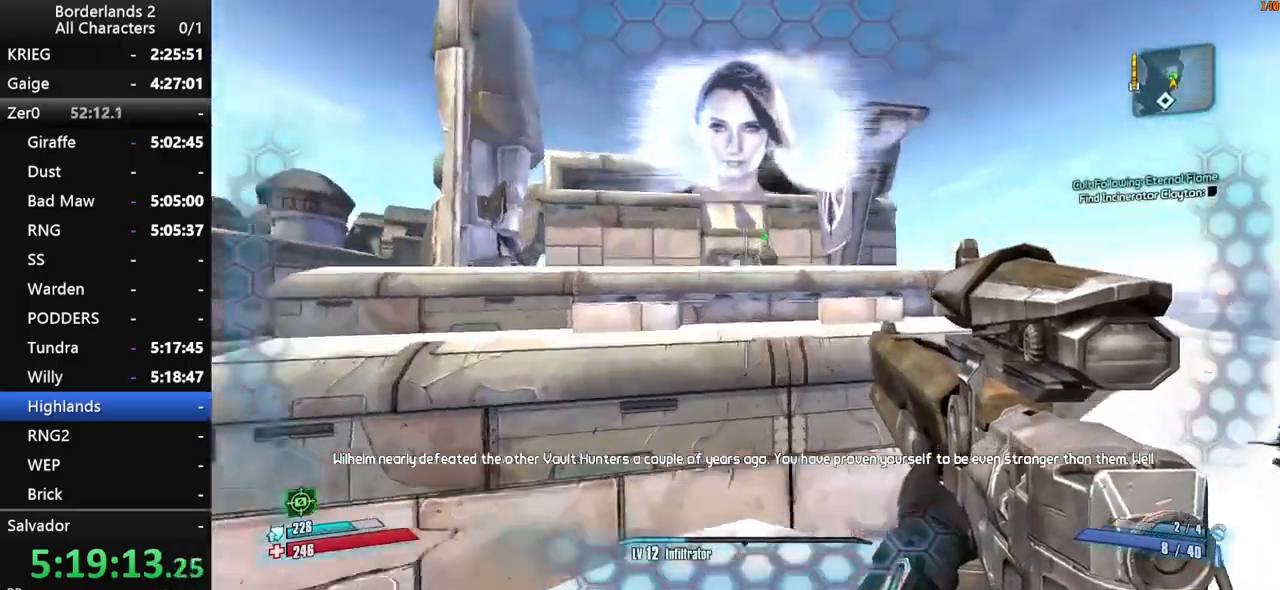
{"keys": ["s"], "mouse": [], "mouse_move": "down", "events": [[116, "d", "down"], [166, "s", "down"], [350, "d", "up"]]}
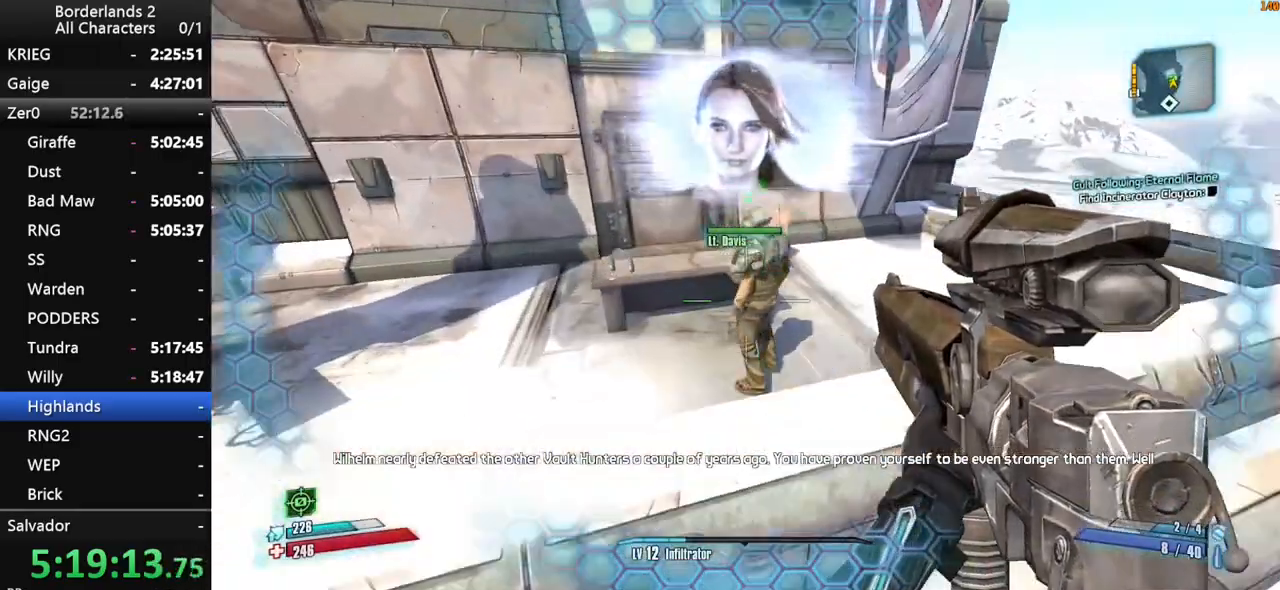
{"keys": ["w"], "mouse": [], "mouse_move": "up", "events": [[183, "d", "down"], [233, "d", "up"], [233, "s", "up"], [416, "w", "down"]]}
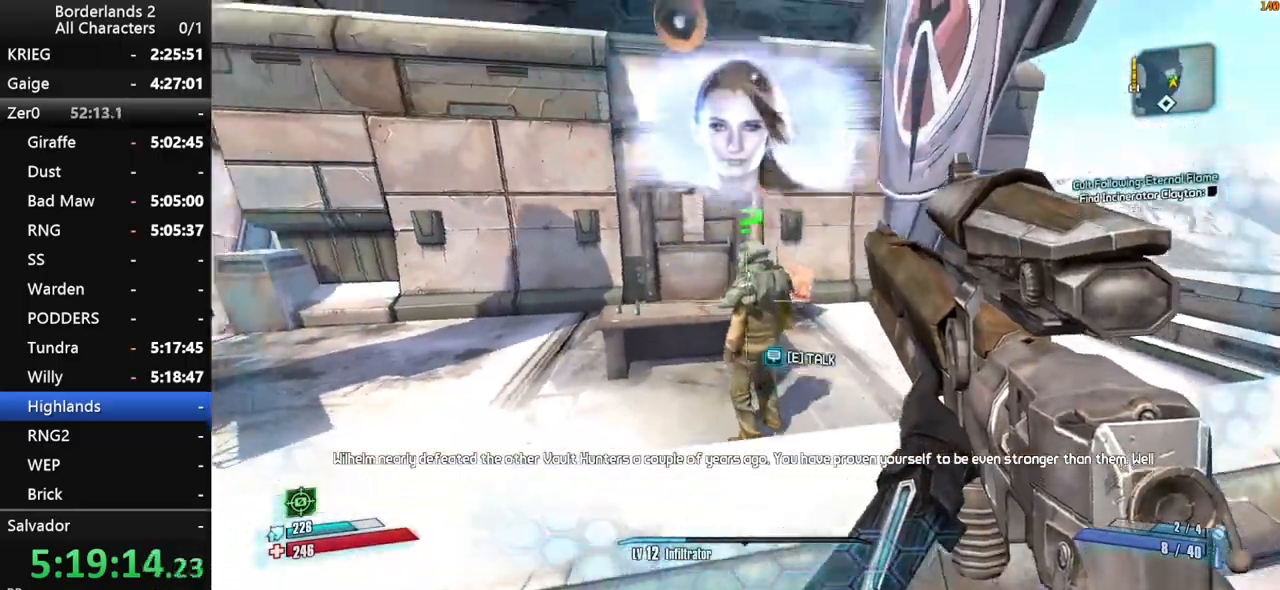
{"keys": ["return"], "mouse": [], "mouse_move": "still", "events": [[283, "e", "down"], [283, "return", "down"], [333, "e", "up"], [333, "w", "up"], [383, "return", "up"], [433, "e", "down"], [433, "return", "down"], [466, "e", "up"]]}
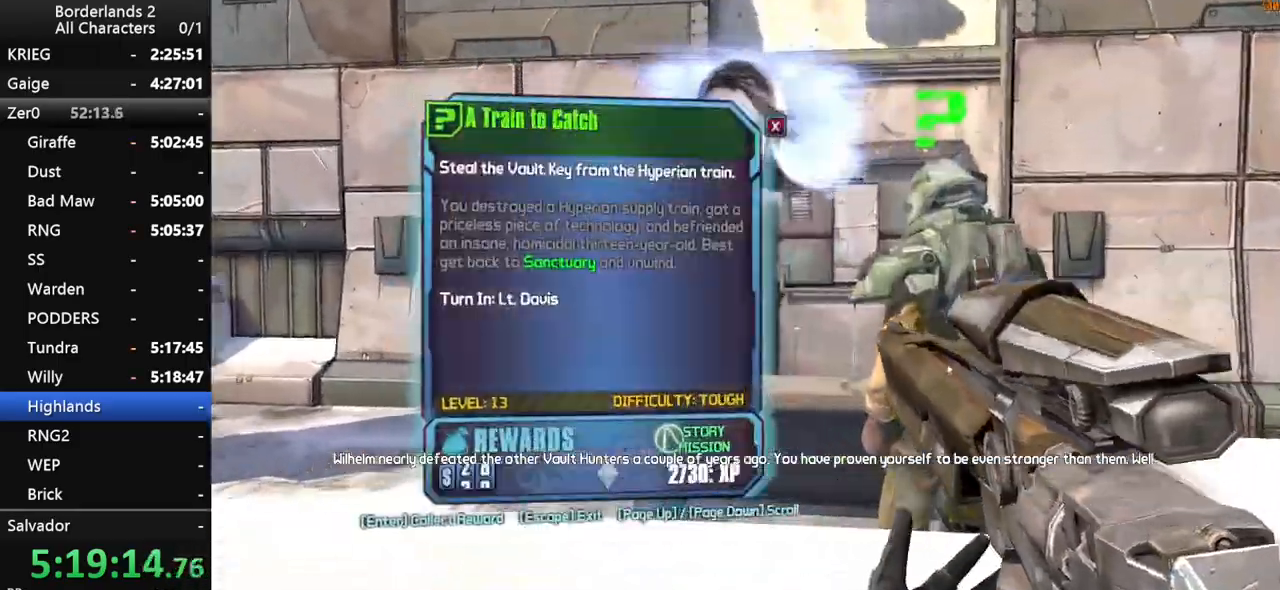
{"keys": ["shift", "w"], "mouse": [], "mouse_move": "left", "events": [[16, "return", "up"], [66, "e", "down"], [66, "return", "down"], [166, "e", "up"], [166, "return", "up"], [200, "return", "down"], [300, "return", "up"], [400, "w", "down"], [450, "shift", "down"]]}
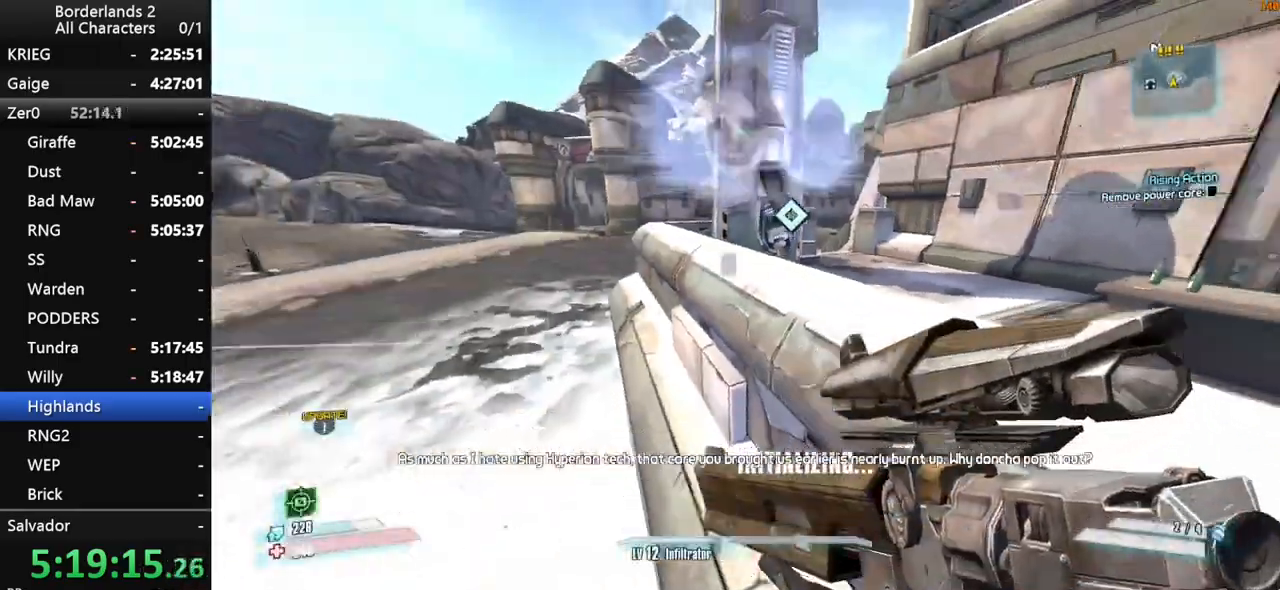
{"keys": ["w"], "mouse": [], "mouse_move": "still", "events": [[33, "space", "down"], [83, "shift", "up"], [133, "space", "up"], [316, "a", "down"], [416, "a", "up"]]}
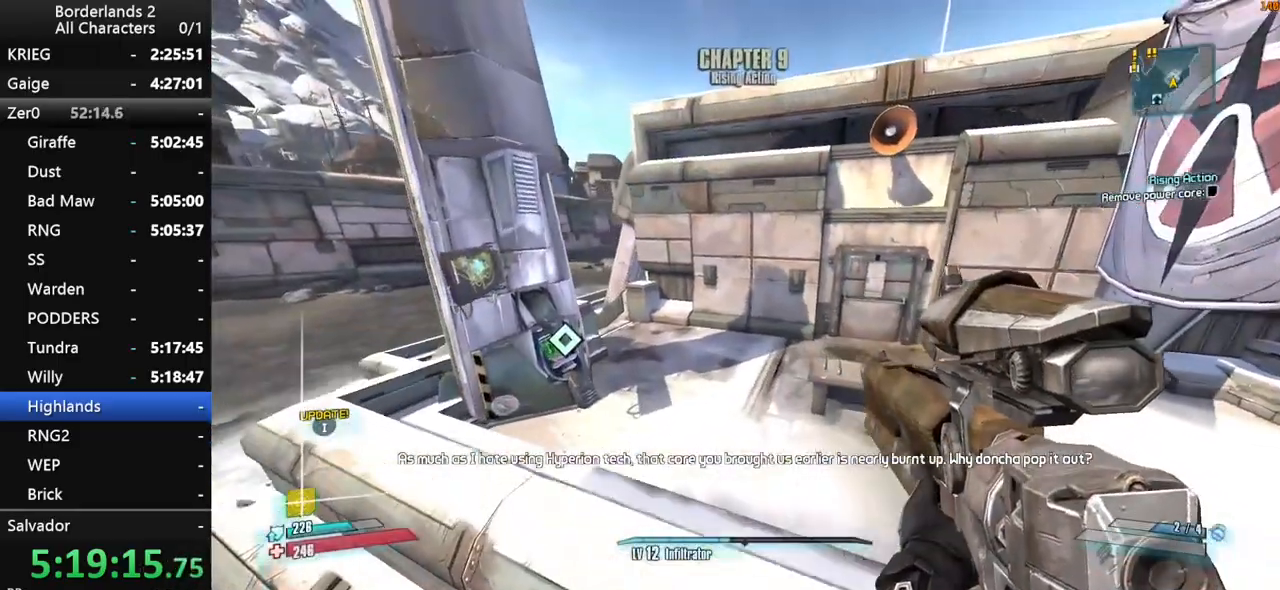
{"keys": ["a", "w"], "mouse": [], "mouse_move": "down-left", "events": [[333, "a", "down"]]}
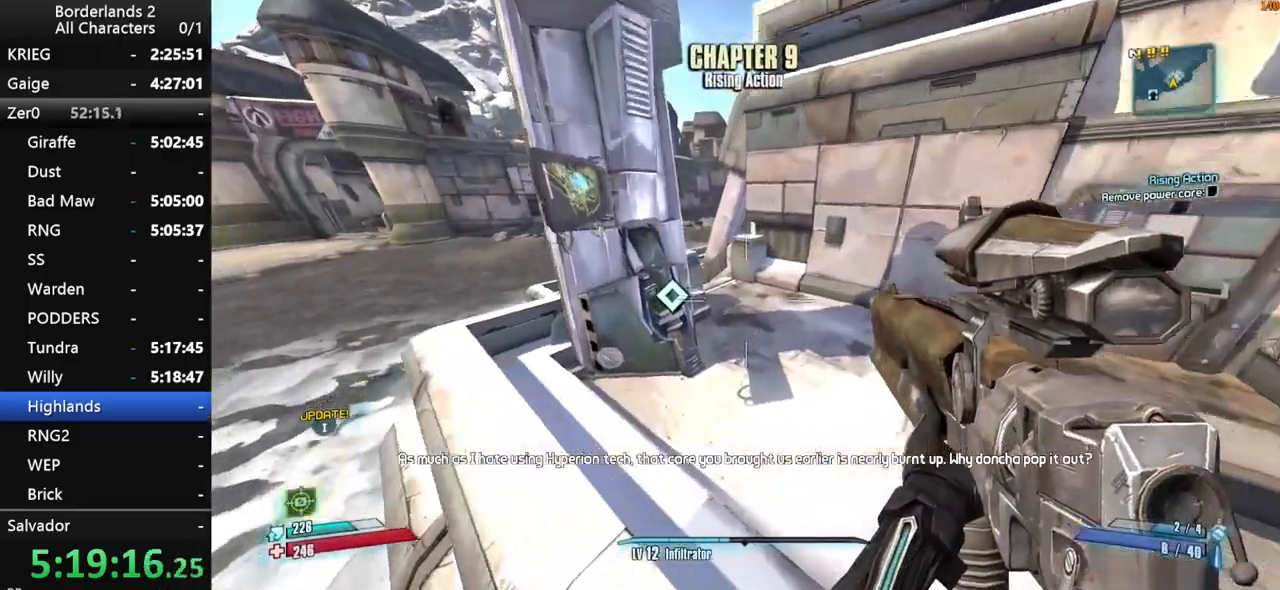
{"keys": ["e"], "mouse": [], "mouse_move": "still", "events": [[66, "a", "up"], [166, "e", "down"], [166, "w", "up"], [216, "e", "up"], [300, "e", "down"], [350, "e", "up"], [450, "e", "down"]]}
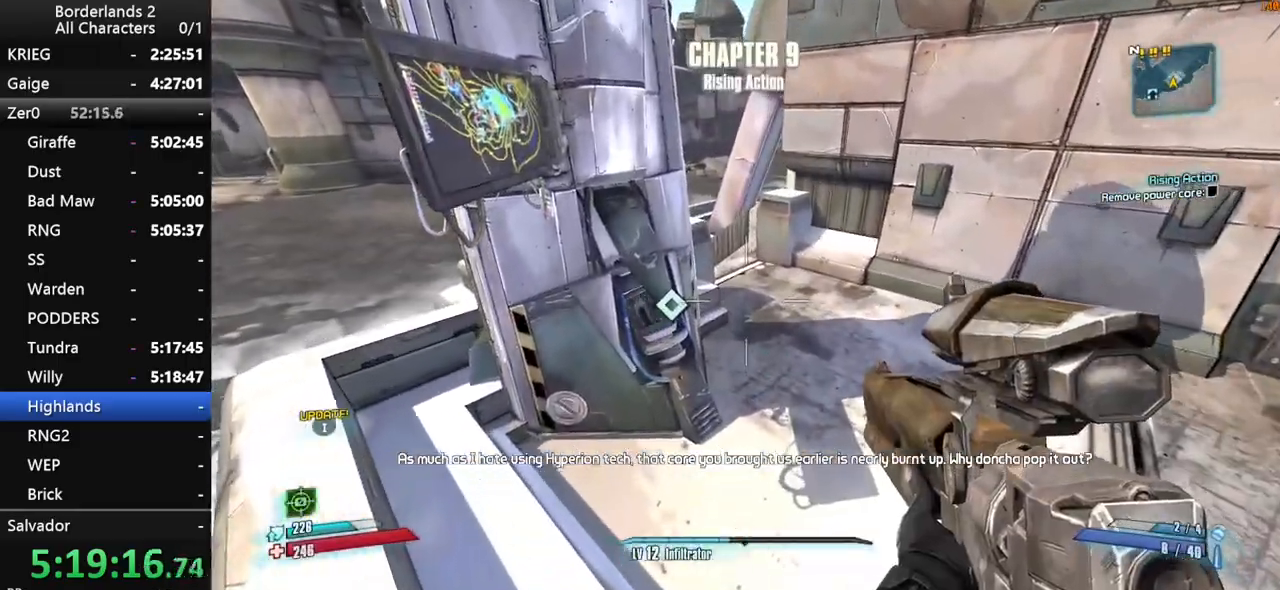
{"keys": [], "mouse": [], "mouse_move": "still", "events": [[33, "a", "down"], [33, "e", "up"], [33, "w", "down"], [83, "a", "up"], [133, "e", "down"], [183, "w", "up"], [216, "e", "up"], [316, "a", "down"], [316, "e", "down"], [366, "w", "down"], [416, "w", "up"], [466, "a", "up"], [466, "e", "up"]]}
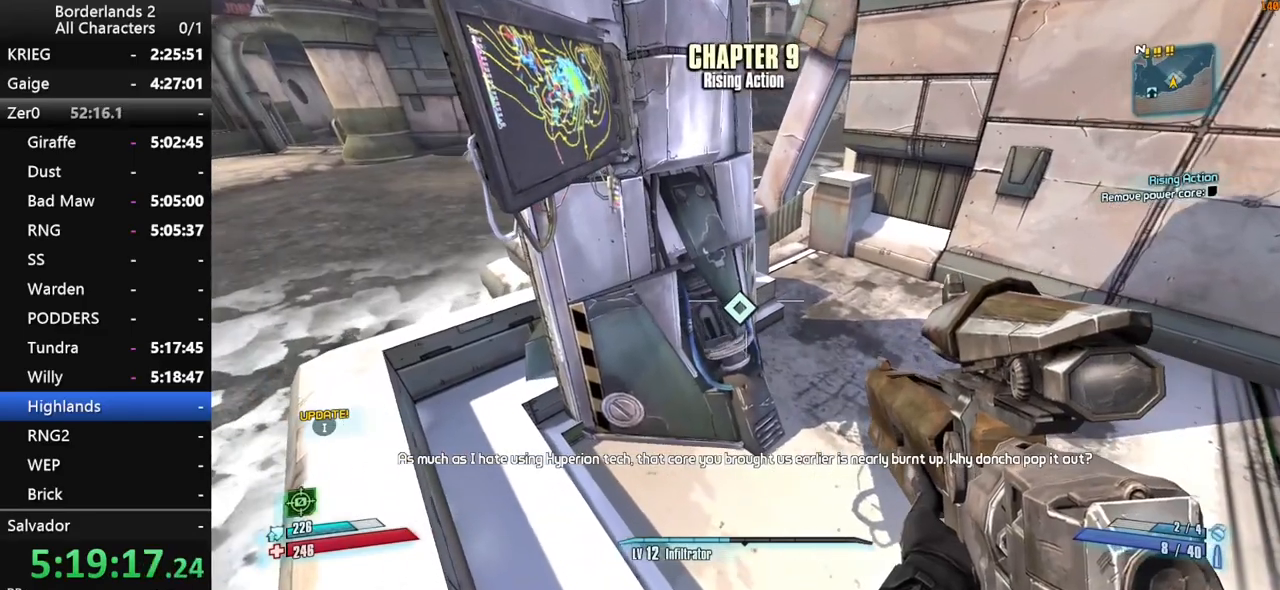
{"keys": [], "mouse": [], "mouse_move": "still", "events": [[433, "a", "down"], [483, "a", "up"]]}
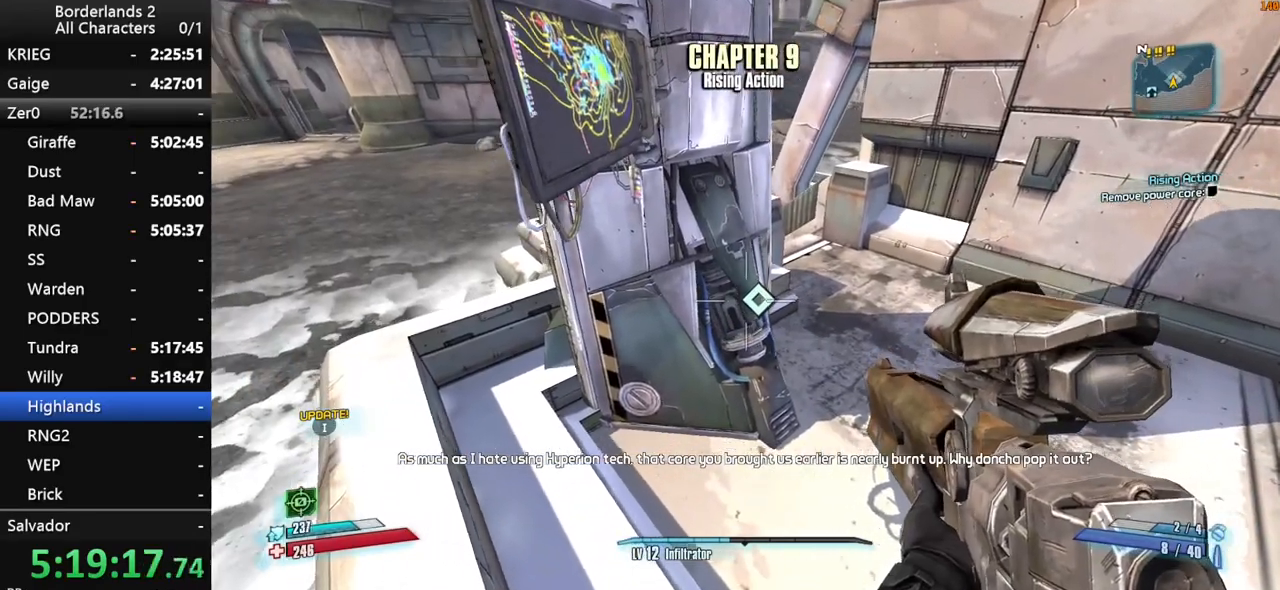
{"keys": [], "mouse": [], "mouse_move": "still", "events": [[300, "d", "down"], [300, "s", "down"], [350, "d", "up"], [400, "s", "up"]]}
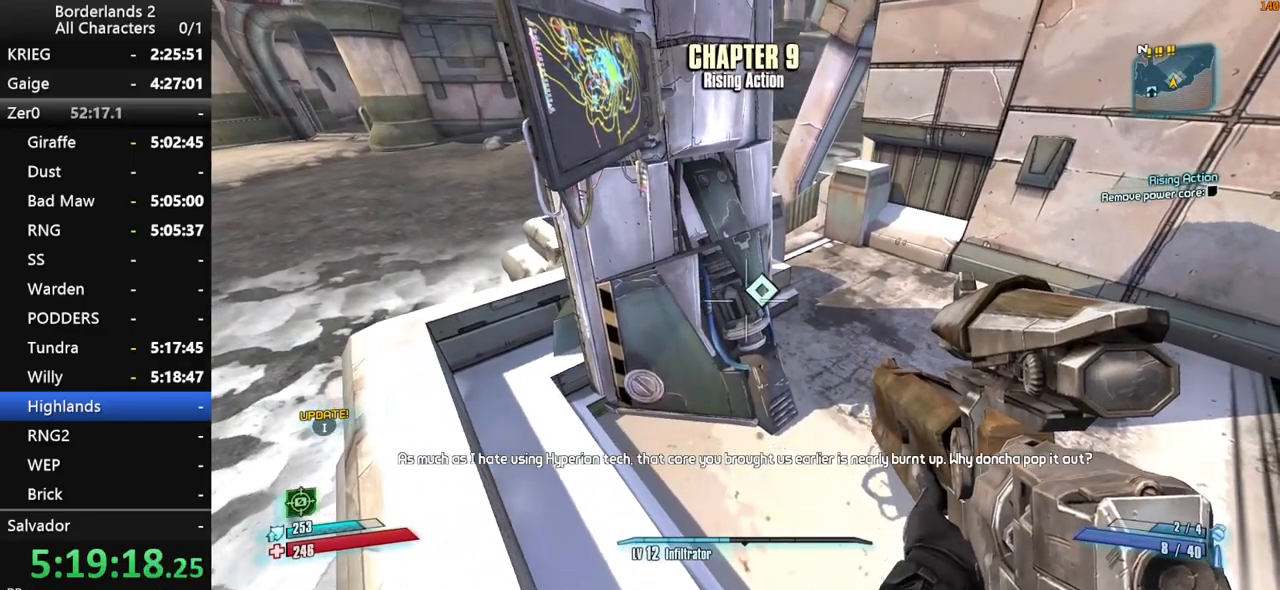
{"keys": [], "mouse": [], "mouse_move": "left", "events": []}
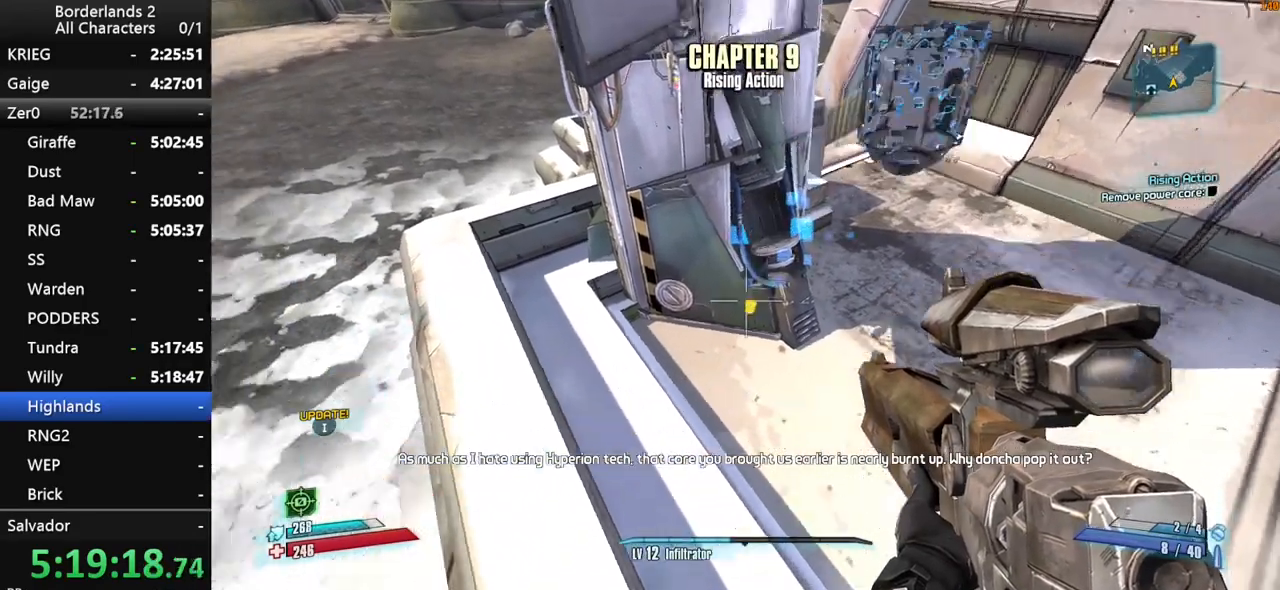
{"keys": [], "mouse": [], "mouse_move": "right", "events": [[16, "g", "down"], [100, "g", "up"]]}
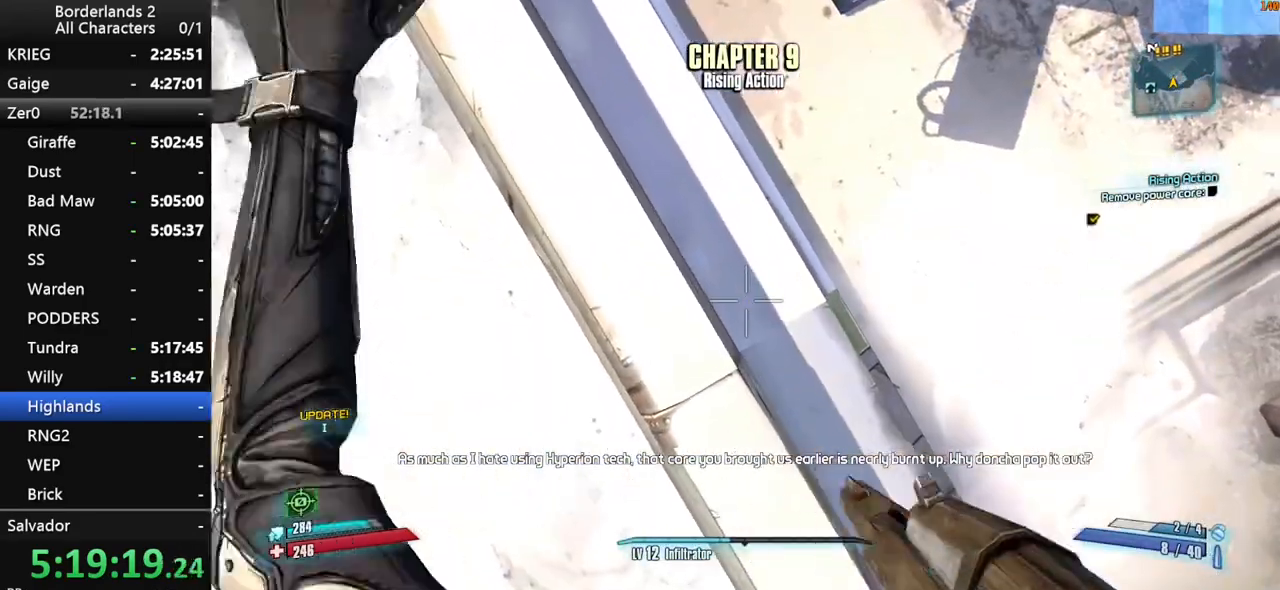
{"keys": ["e"], "mouse": [], "mouse_move": "still", "events": [[483, "e", "down"]]}
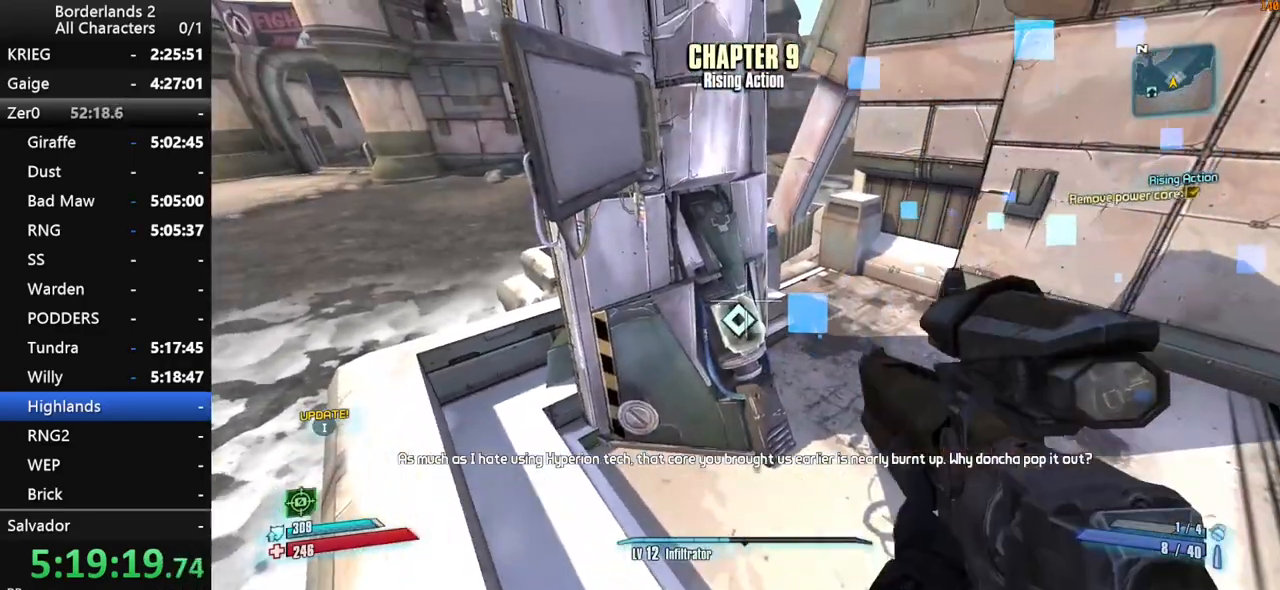
{"keys": ["e"], "mouse": [], "mouse_move": "still", "events": [[83, "e", "up"], [183, "e", "down"], [233, "e", "up"], [316, "e", "down"], [366, "e", "up"], [466, "e", "down"]]}
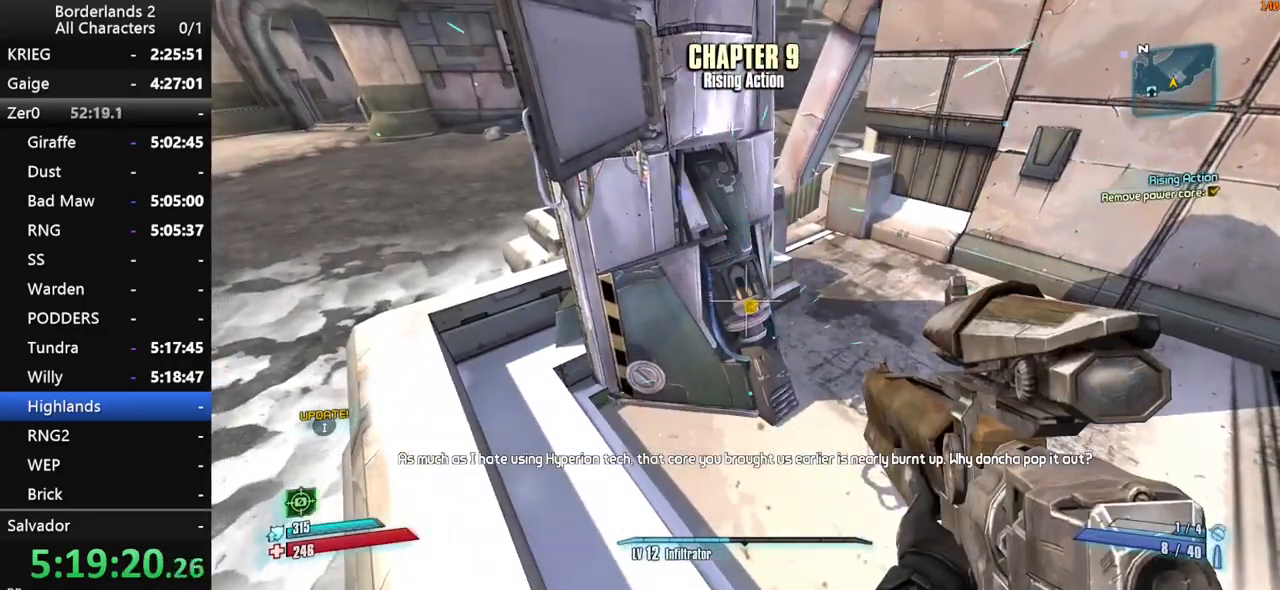
{"keys": ["shift", "w"], "mouse": [], "mouse_move": "up", "events": [[50, "e", "up"], [150, "a", "down"], [200, "w", "down"], [233, "shift", "down"], [283, "a", "up"], [333, "shift", "up"], [383, "shift", "down"]]}